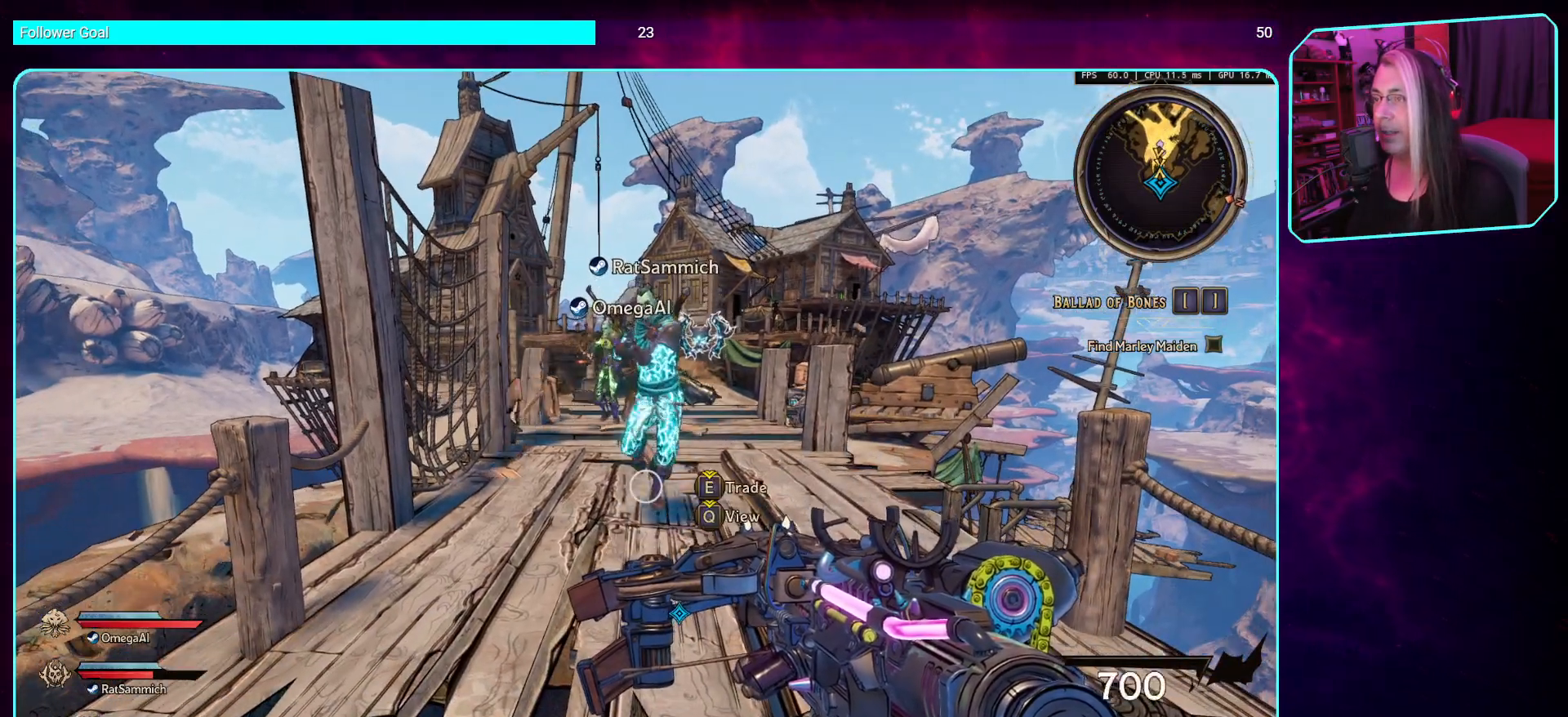
Gameplay with keyboard and mouse; each line is a JSON object with the keys and mouse buttons held at the frame after it. "events" lists presses ("down") and releases ("up") of "a", "ctrl", "d", "e", "q", "s", "shift", "space", "w", "mouse_left", "mouse_wheel", "mouse_right", "mouse_mb4" and "mouse_mb5" between this image and that frame as [ms after this image, input, new state], when the widget could be followed in between. "mouse_left", "mouse_wheel", "mouse_right", "mouse_mb4", "mouse_mb5" = the "left", "wheel", "right", "mb4", "mb5" buttons of the "mouse" list. No other keys are recorded. "wheel" means that the mouse wheel is clicked or scrolled. Mouse movement is not recorded.
{"keys": ["s"], "mouse": [], "events": [[135, "s", "down"]]}
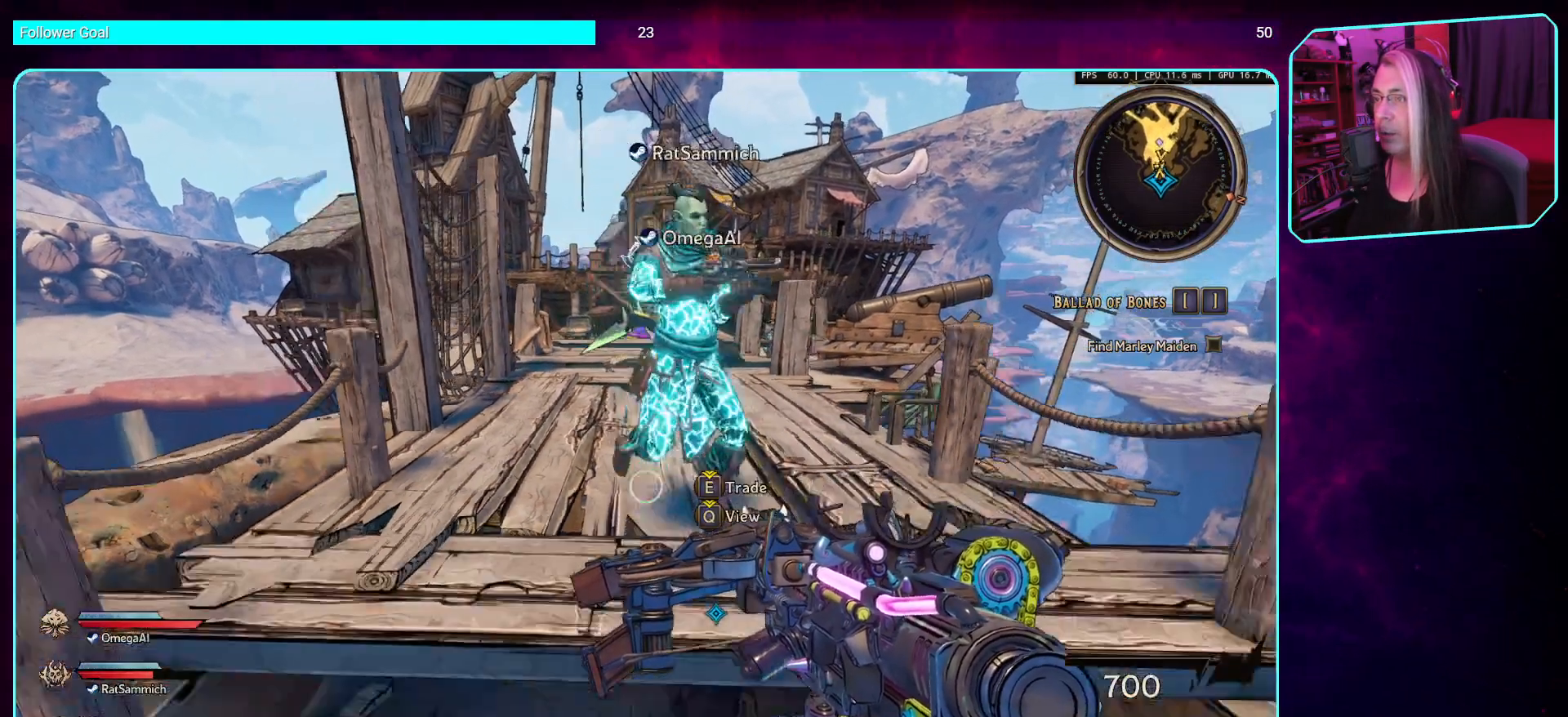
{"keys": ["s"], "mouse": [], "events": []}
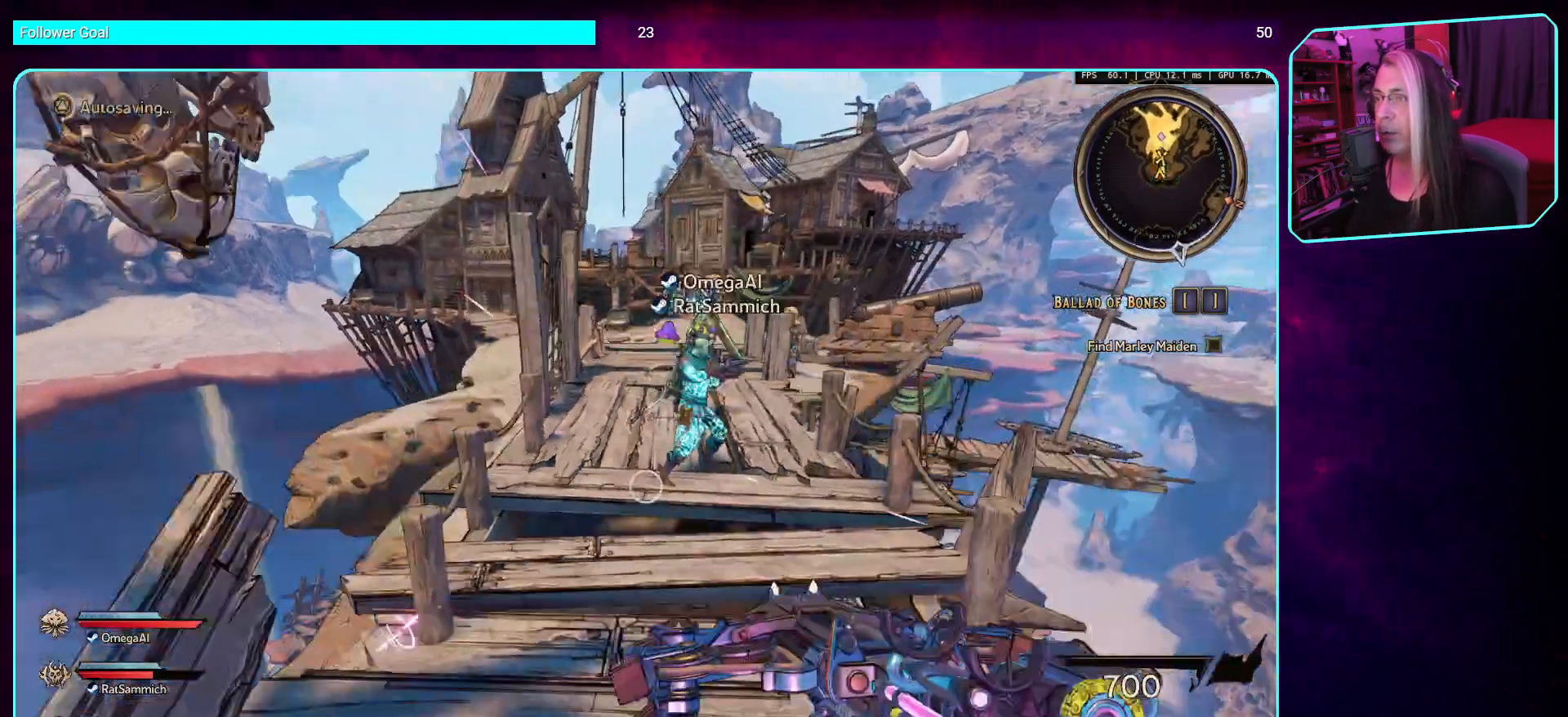
{"keys": [], "mouse": [], "events": [[67, "s", "up"]]}
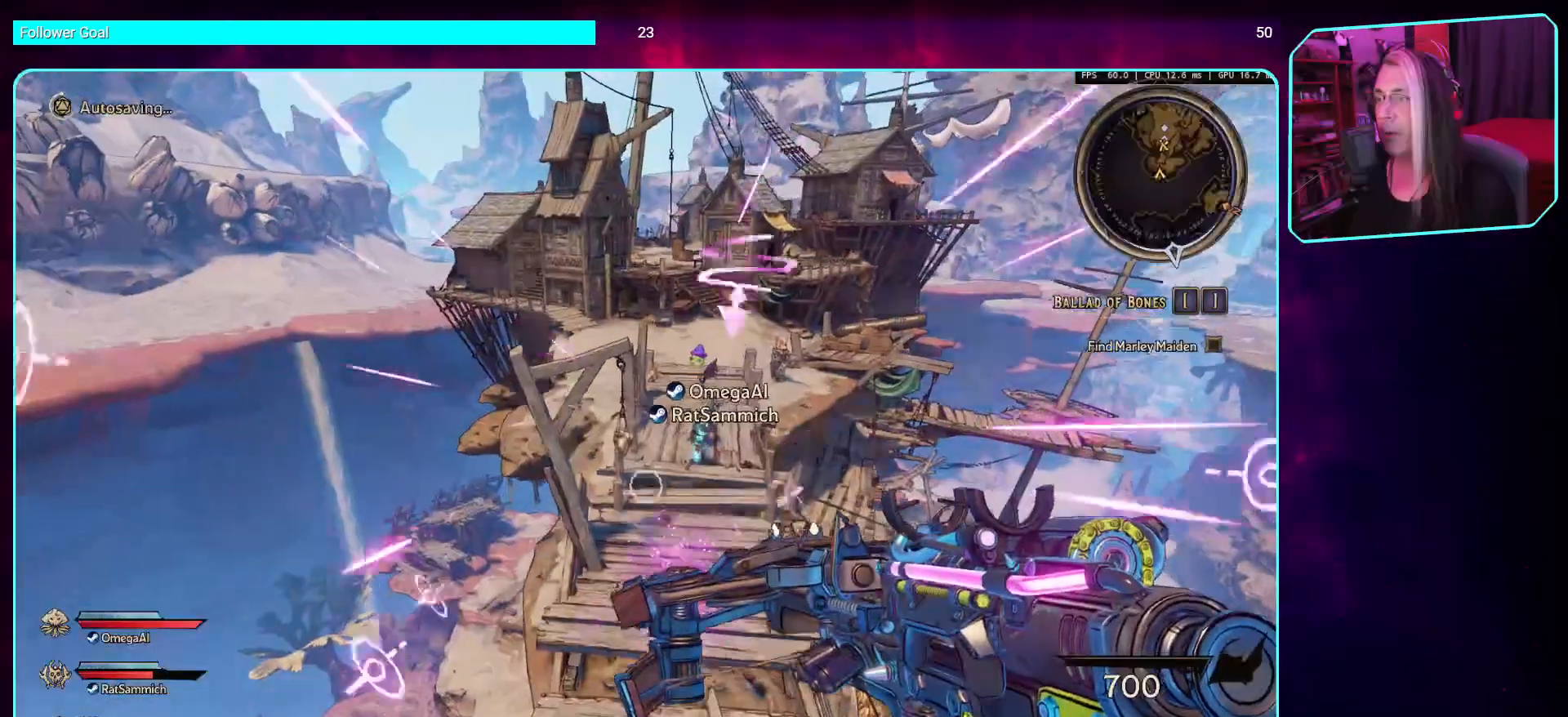
{"keys": [], "mouse": [], "events": []}
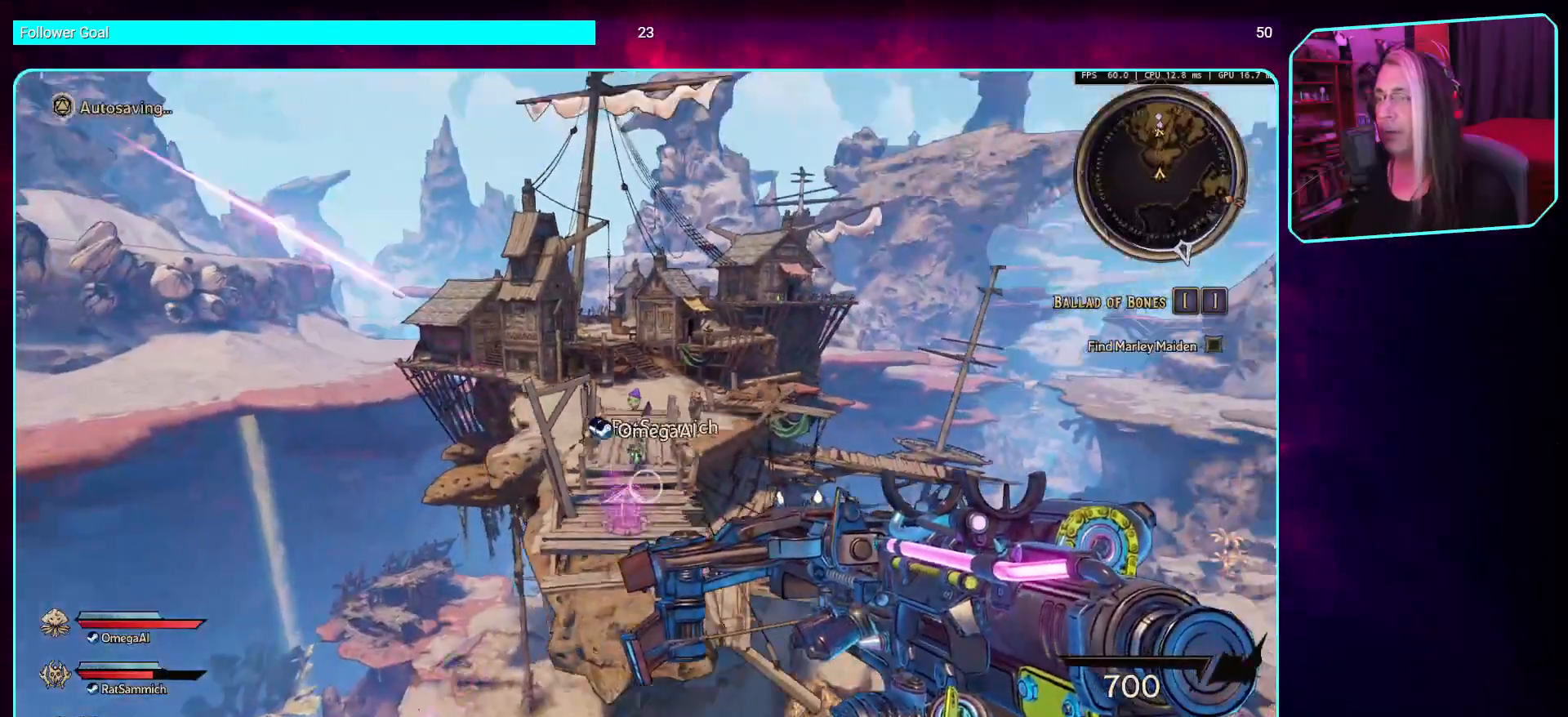
{"keys": [], "mouse": [], "events": []}
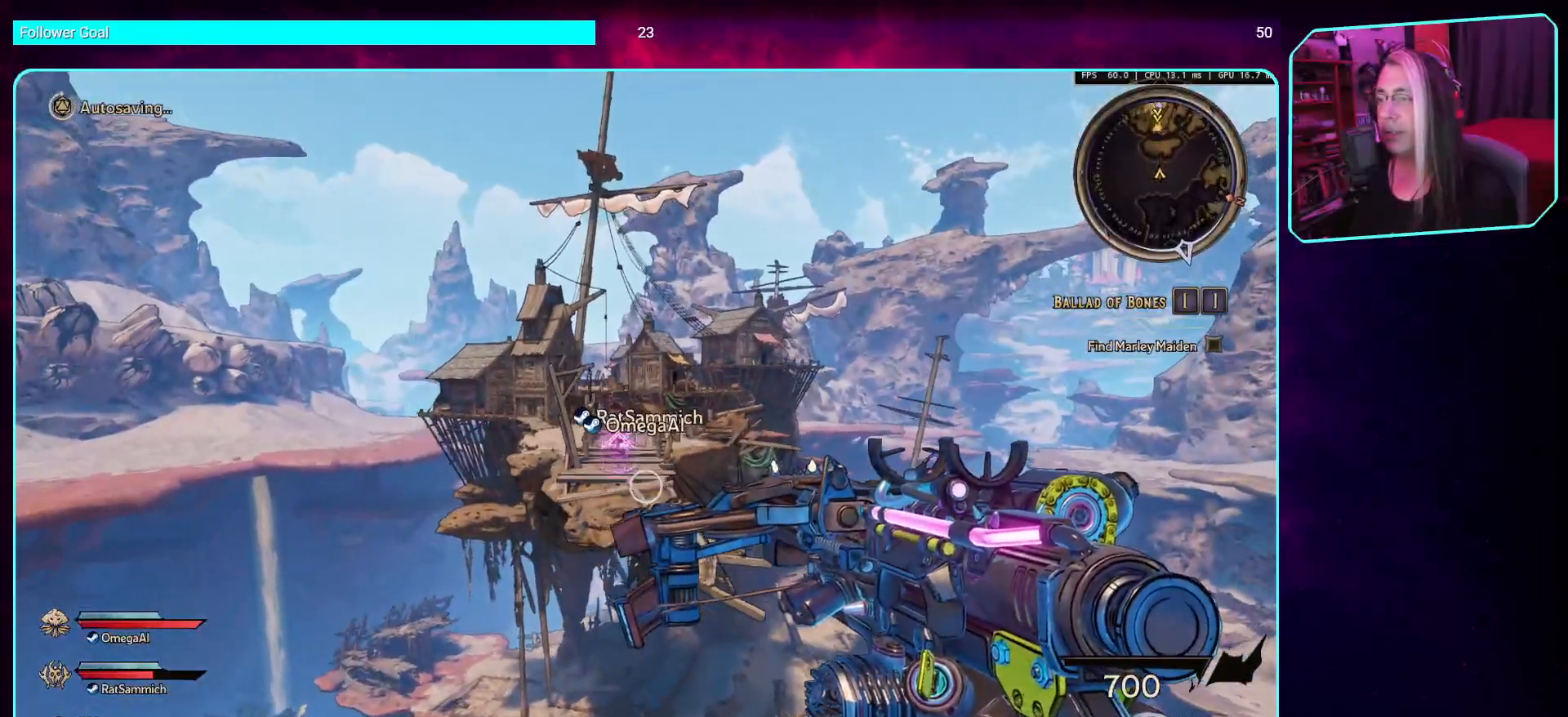
{"keys": [], "mouse": [], "events": []}
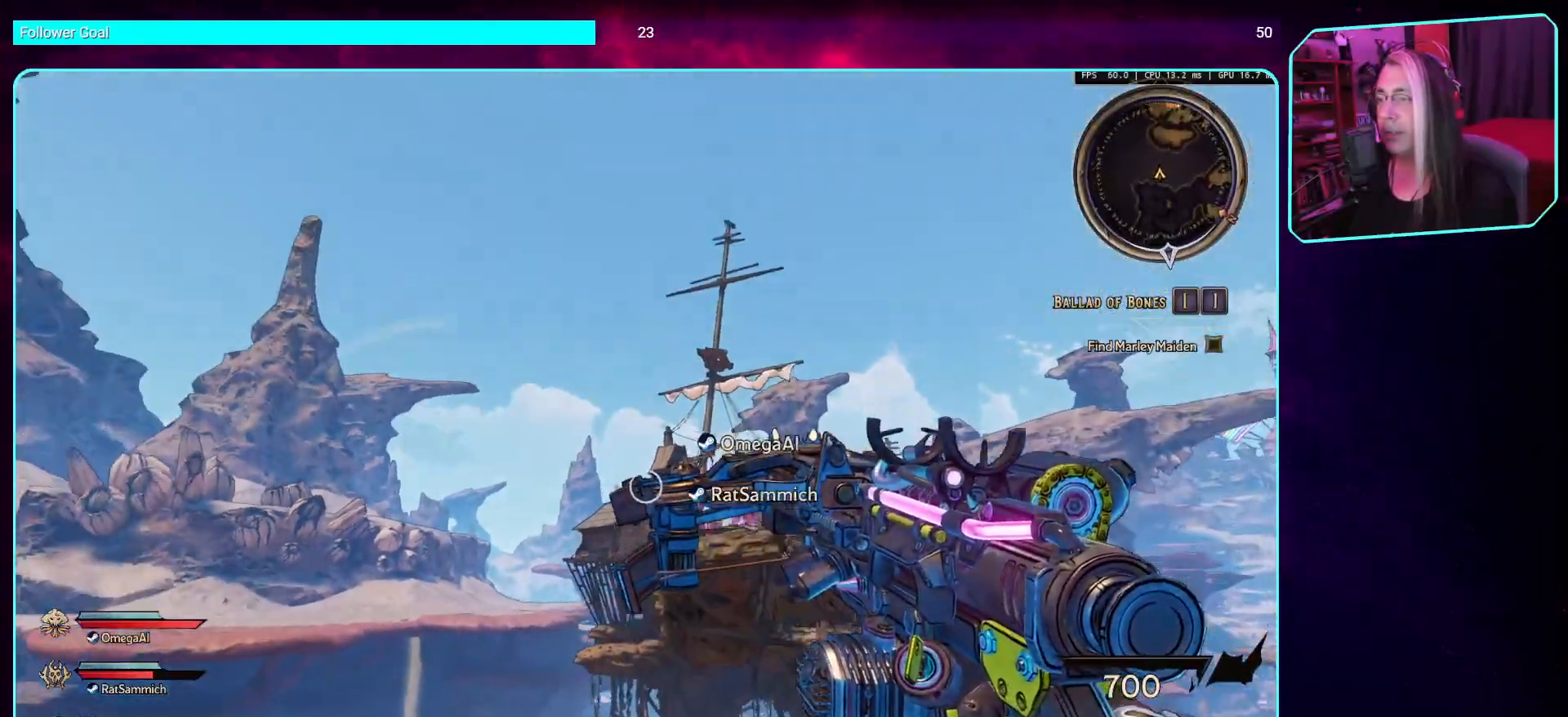
{"keys": [], "mouse": [], "events": []}
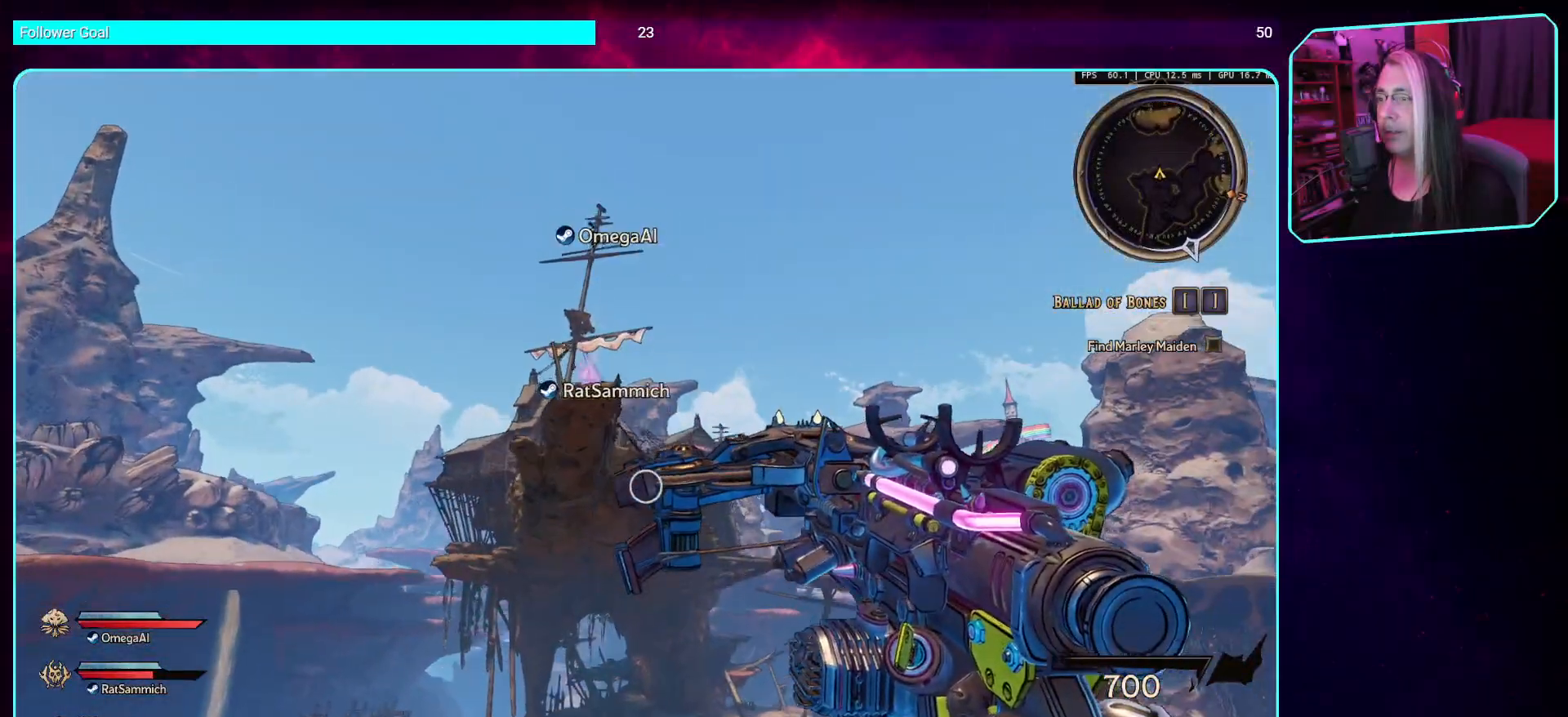
{"keys": [], "mouse": [], "events": []}
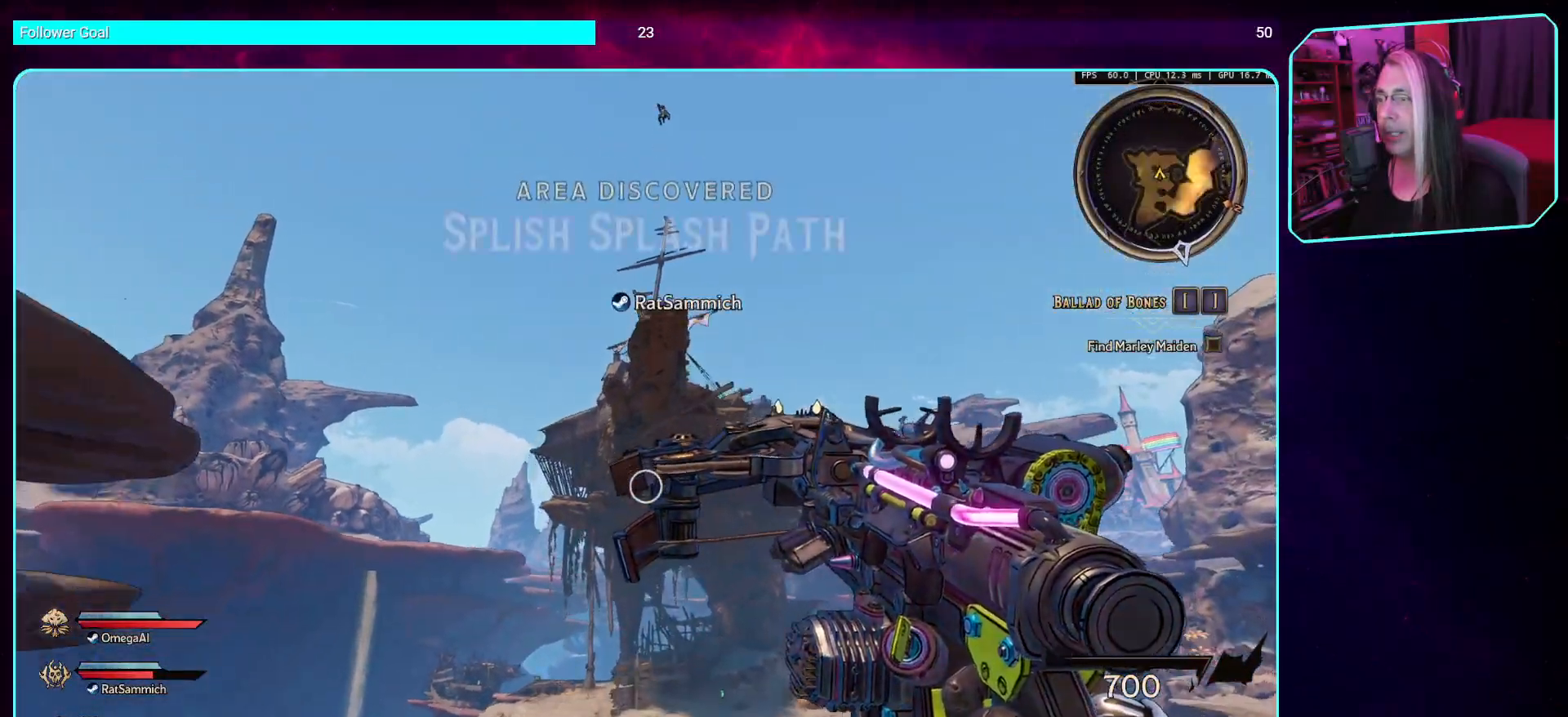
{"keys": [], "mouse": [], "events": []}
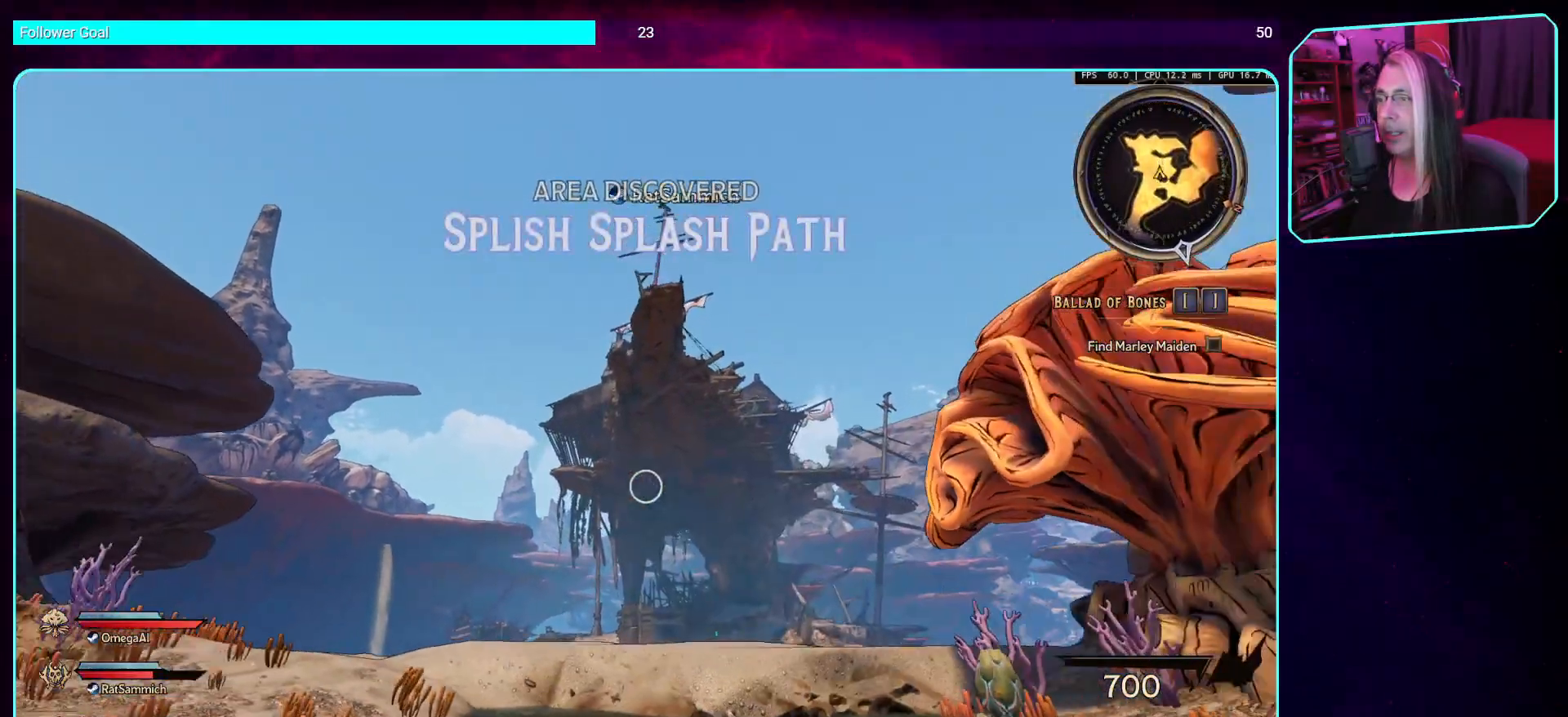
{"keys": [], "mouse": [], "events": []}
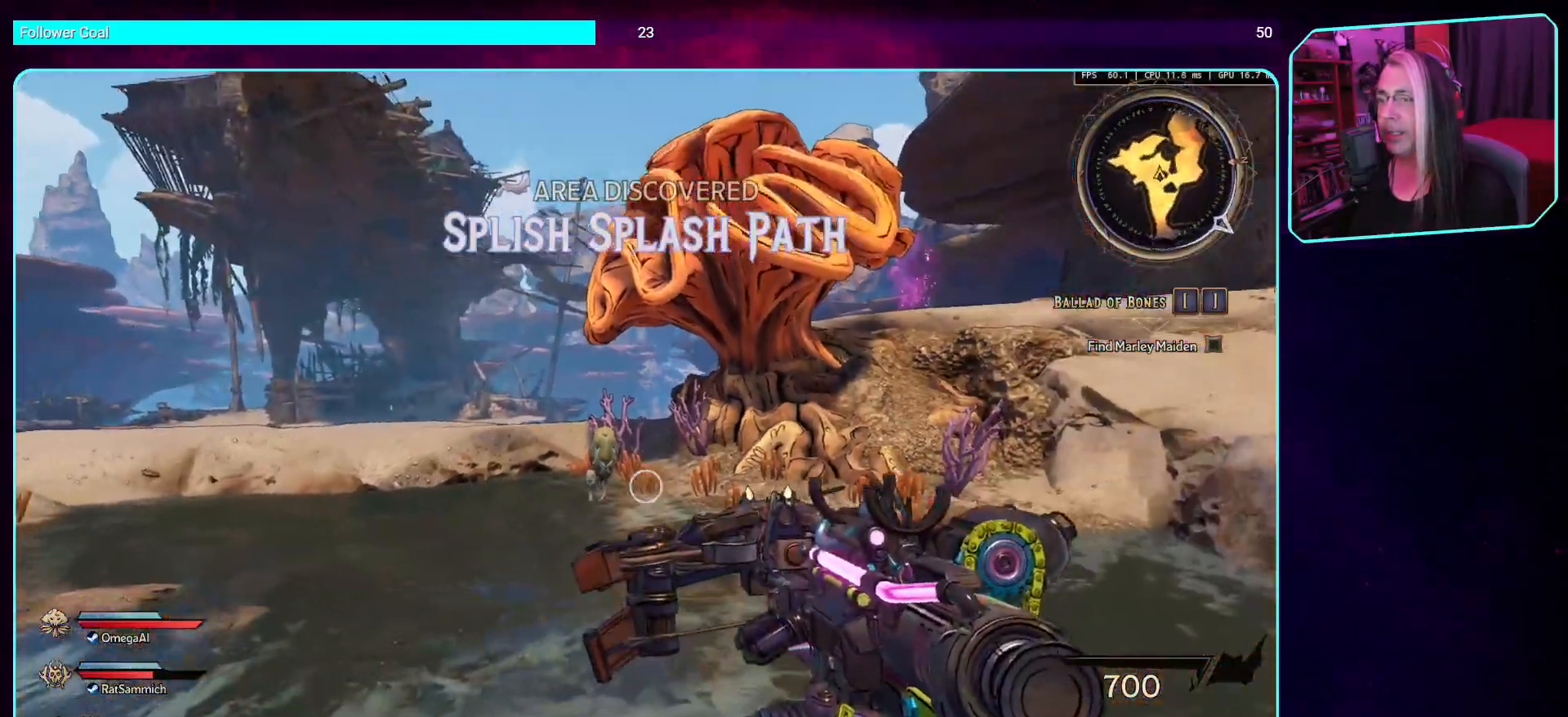
{"keys": [], "mouse": [], "events": []}
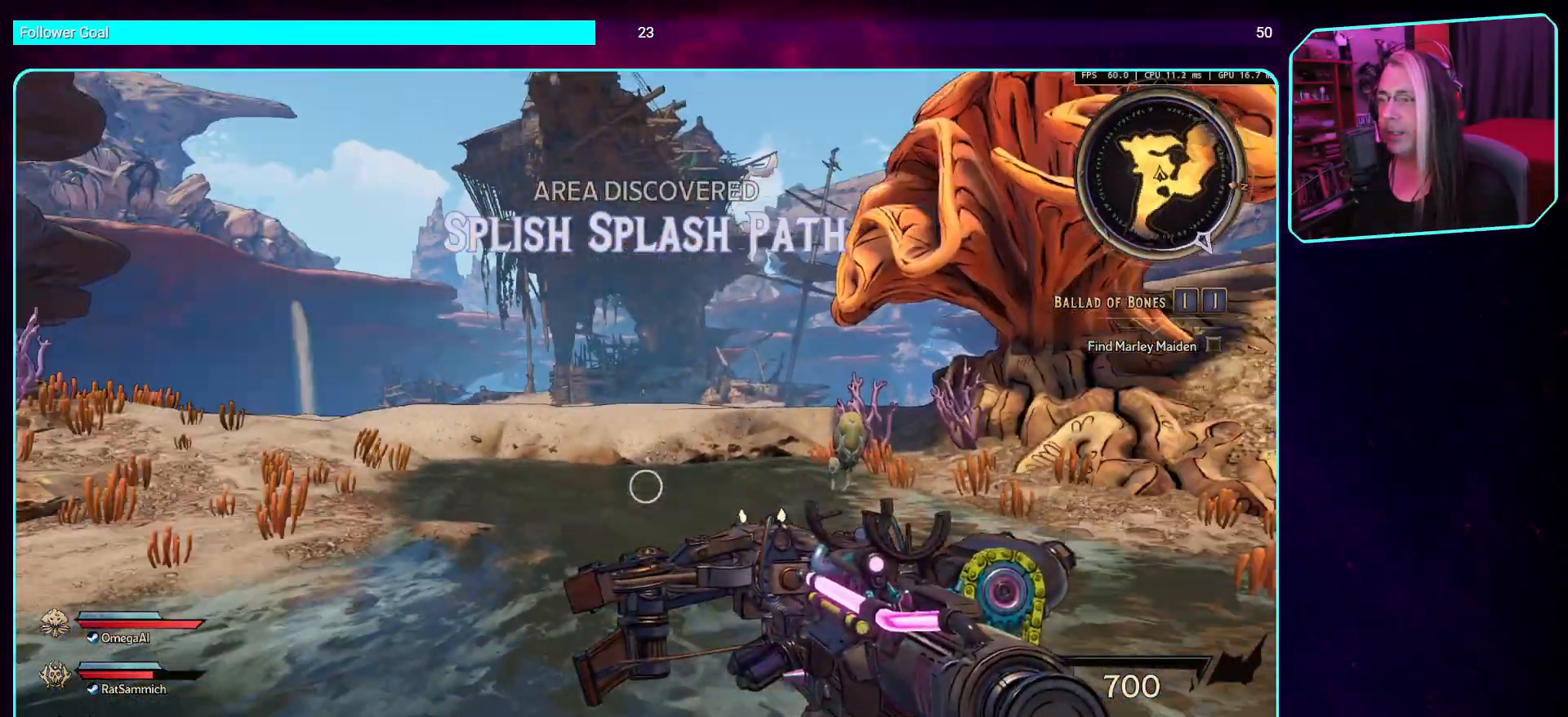
{"keys": [], "mouse": [], "events": []}
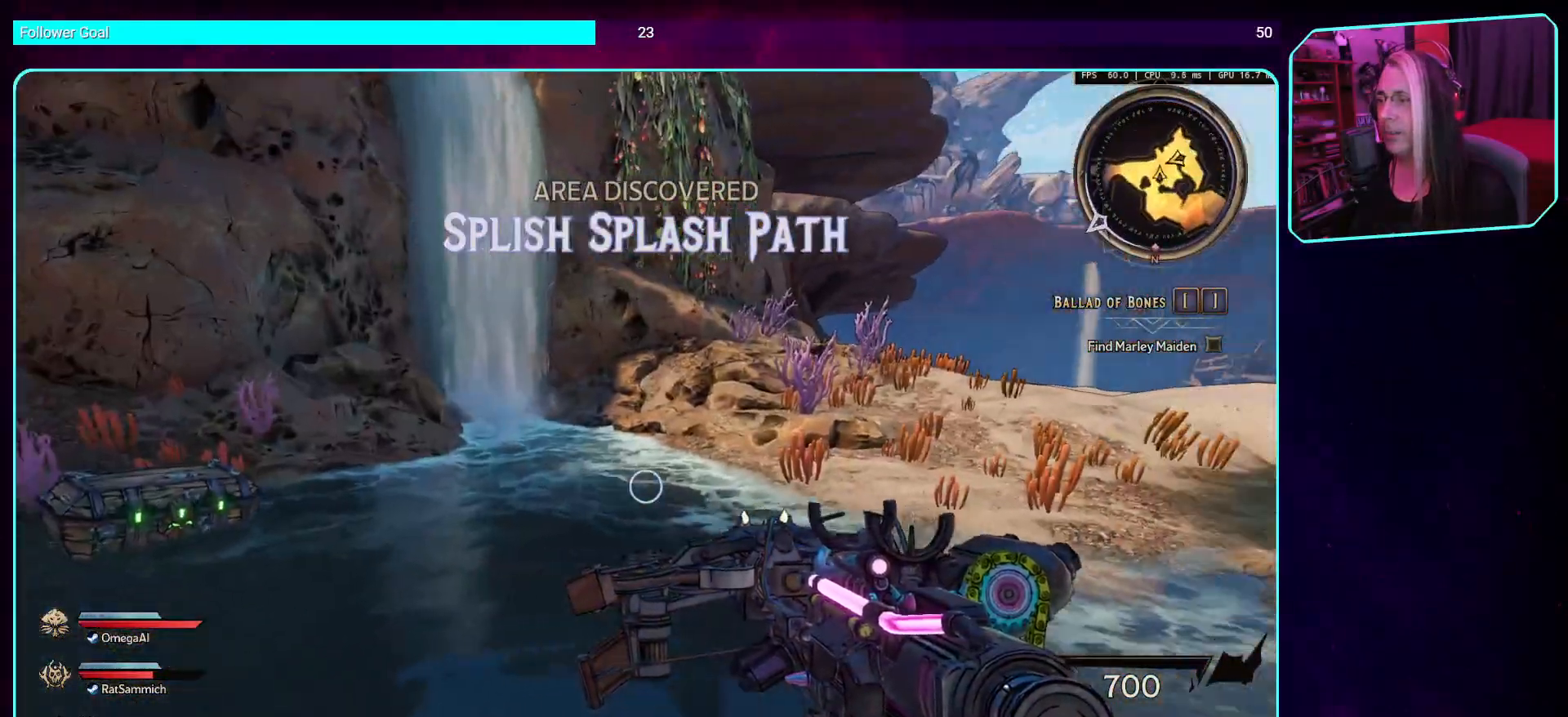
{"keys": ["w"], "mouse": [], "events": [[386, "w", "down"]]}
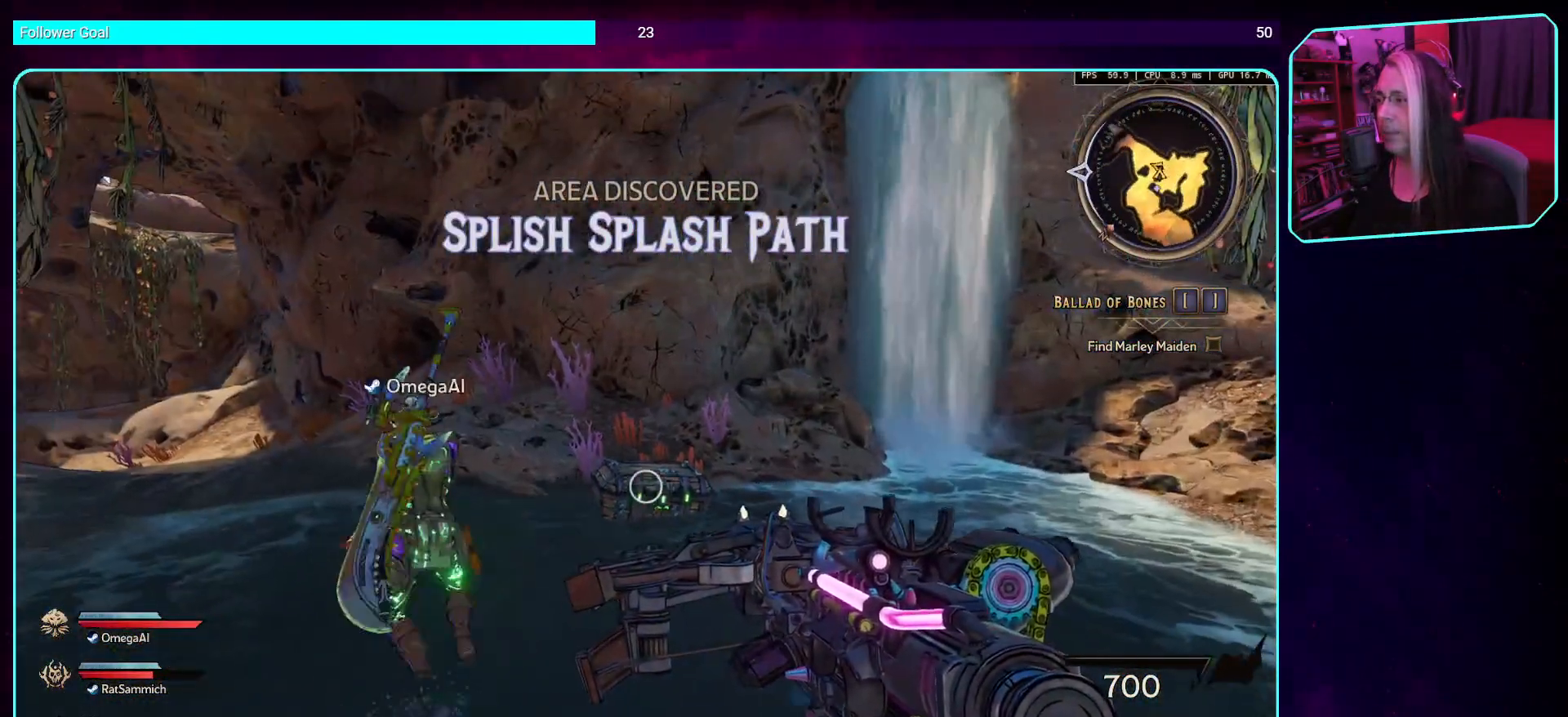
{"keys": ["w"], "mouse": [], "events": []}
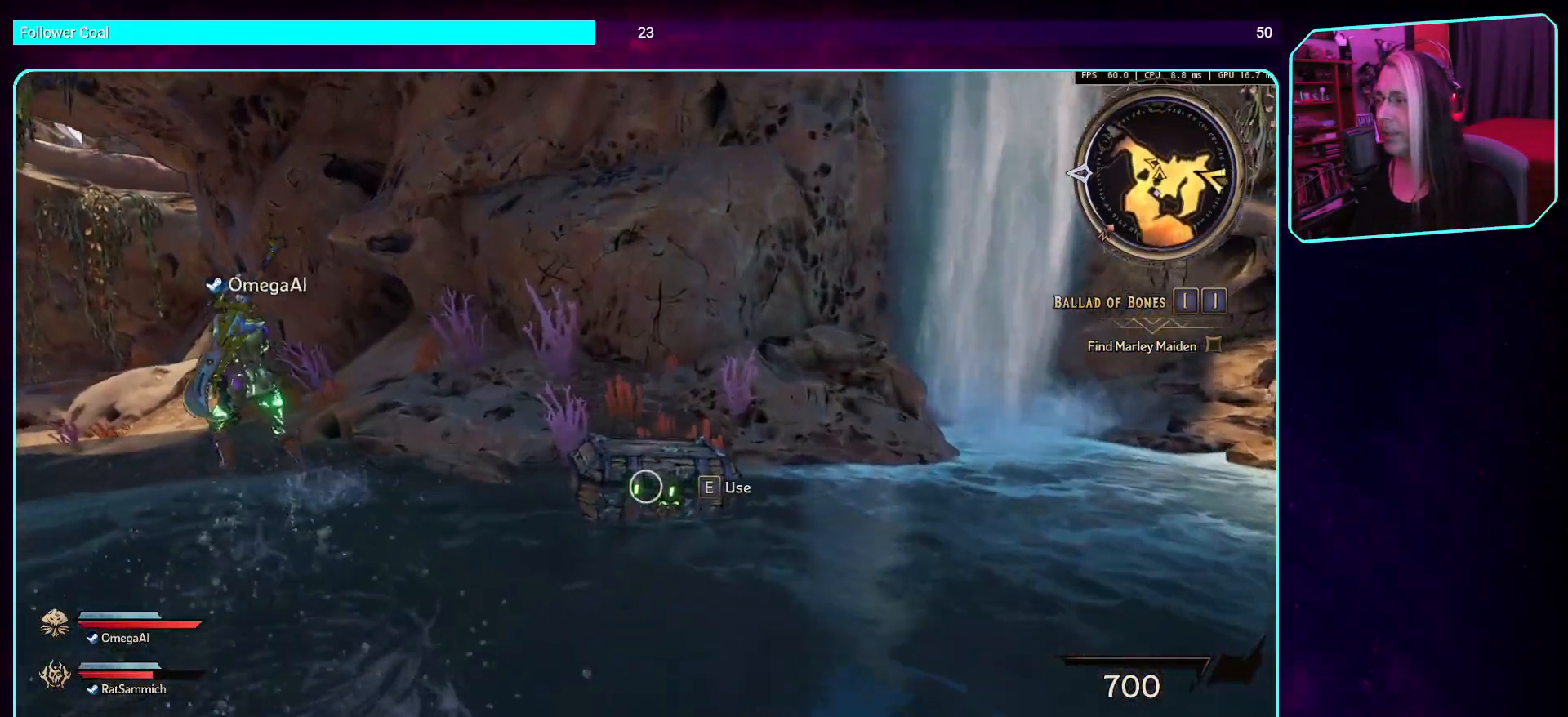
{"keys": ["w"], "mouse": ["mb4"], "events": [[487, "mouse_mb4", "down"]]}
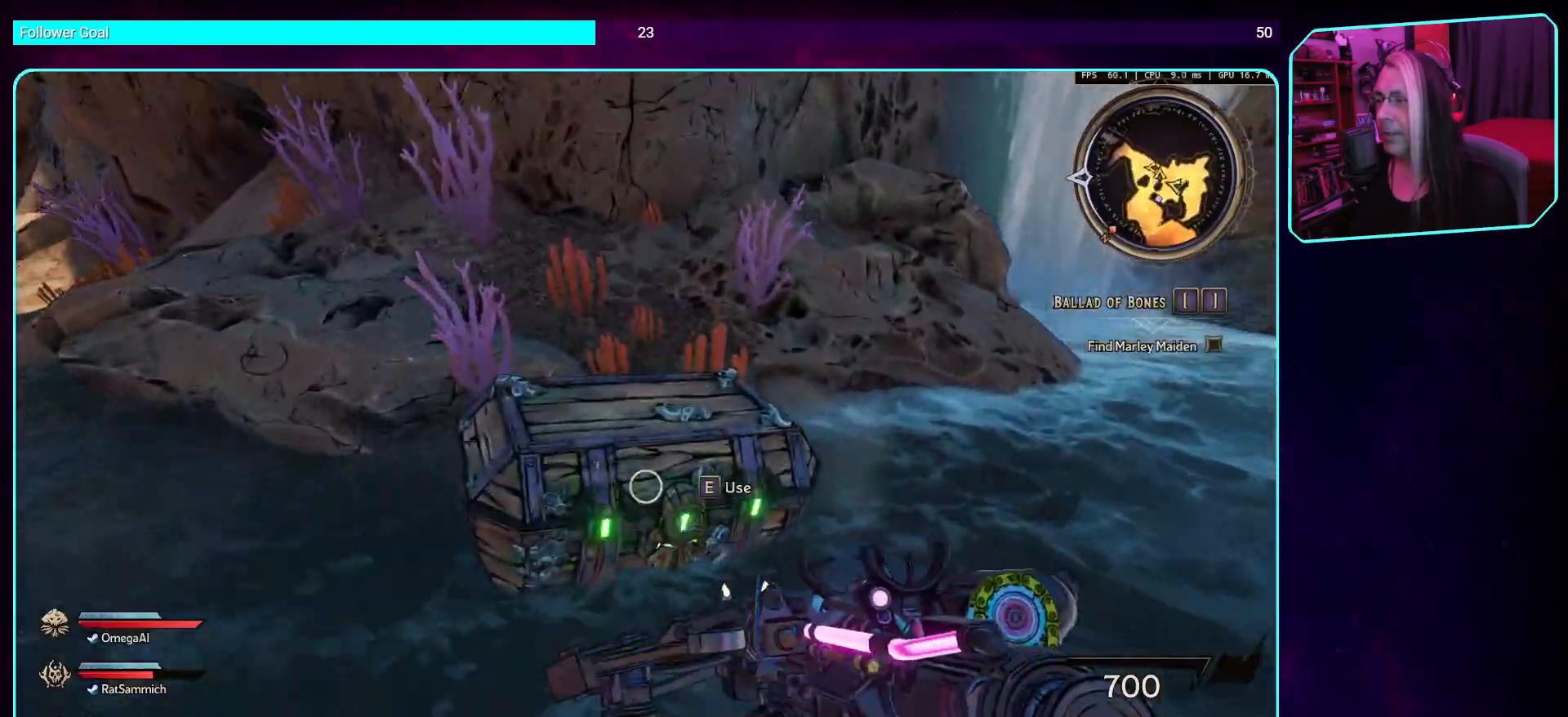
{"keys": [], "mouse": [], "events": [[68, "mouse_mb4", "up"], [68, "w", "up"]]}
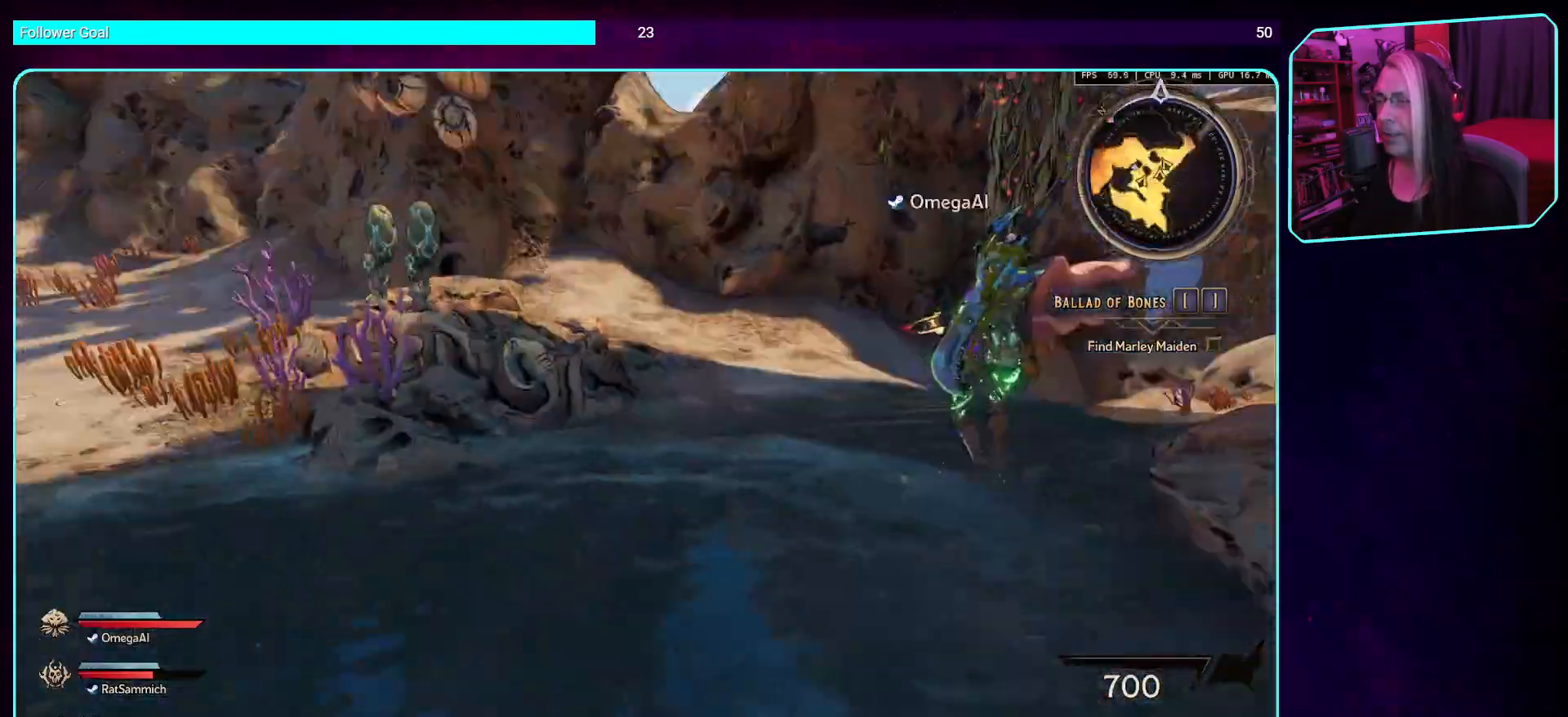
{"keys": [], "mouse": [], "events": []}
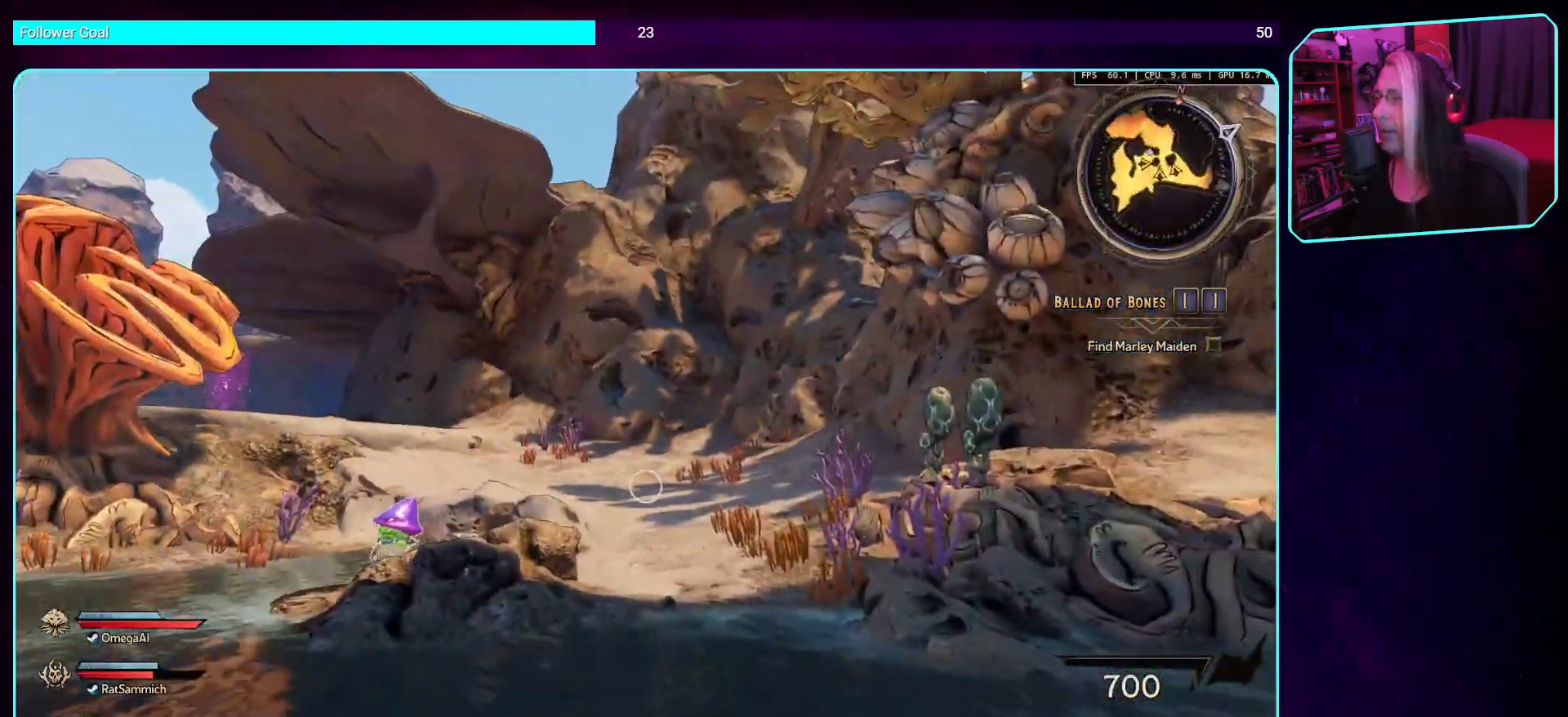
{"keys": [], "mouse": [], "events": []}
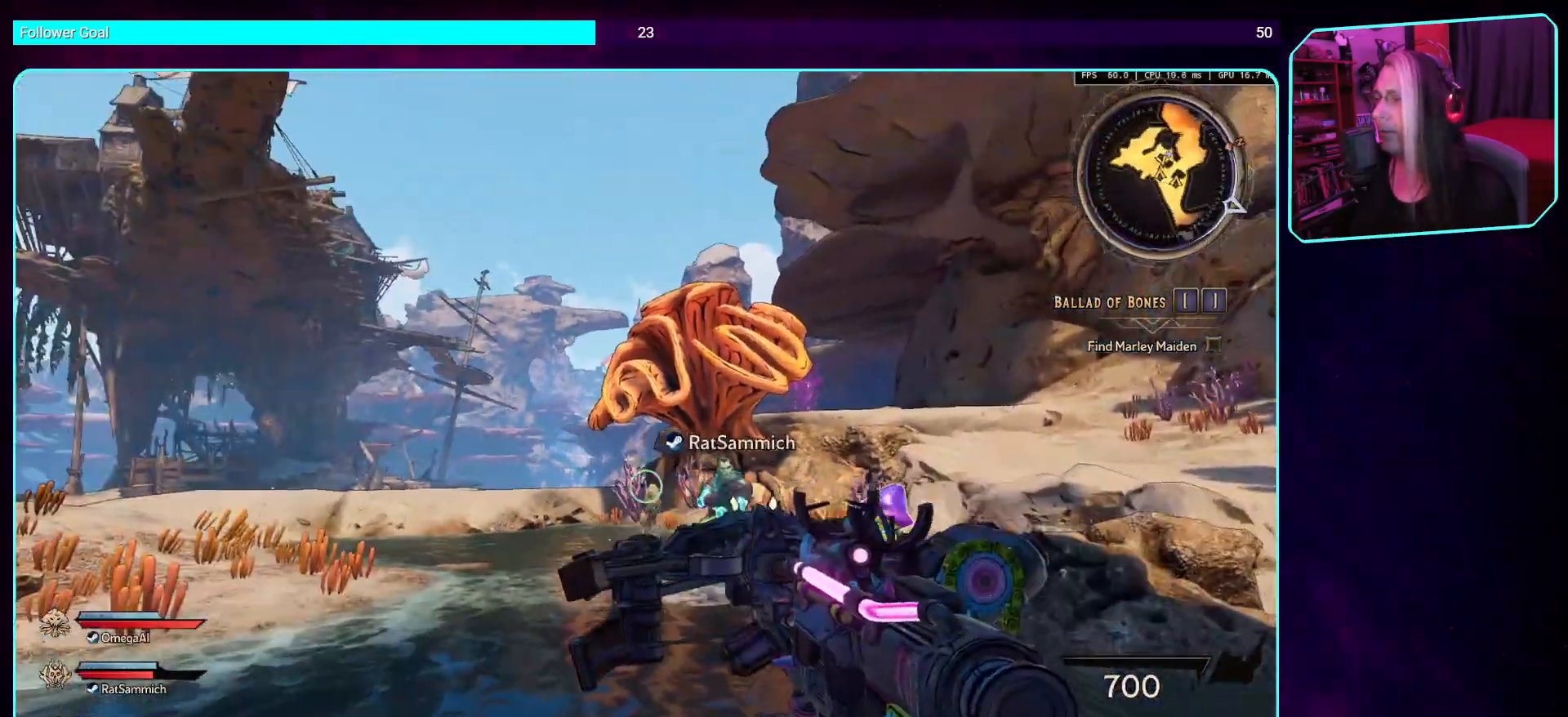
{"keys": ["d"], "mouse": [], "events": [[285, "d", "down"]]}
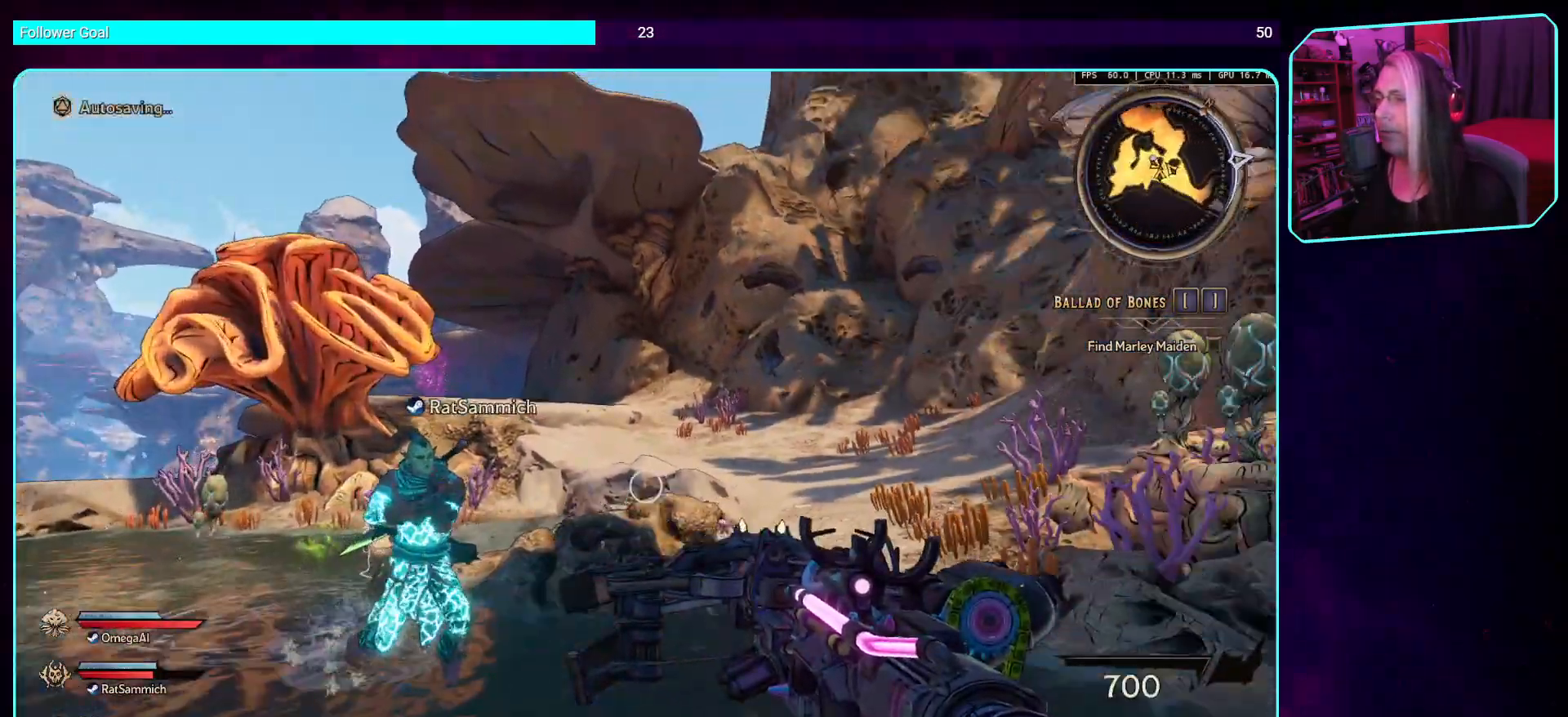
{"keys": ["w"], "mouse": [], "events": [[68, "w", "down"], [219, "d", "up"], [252, "shift", "down"], [387, "shift", "up"]]}
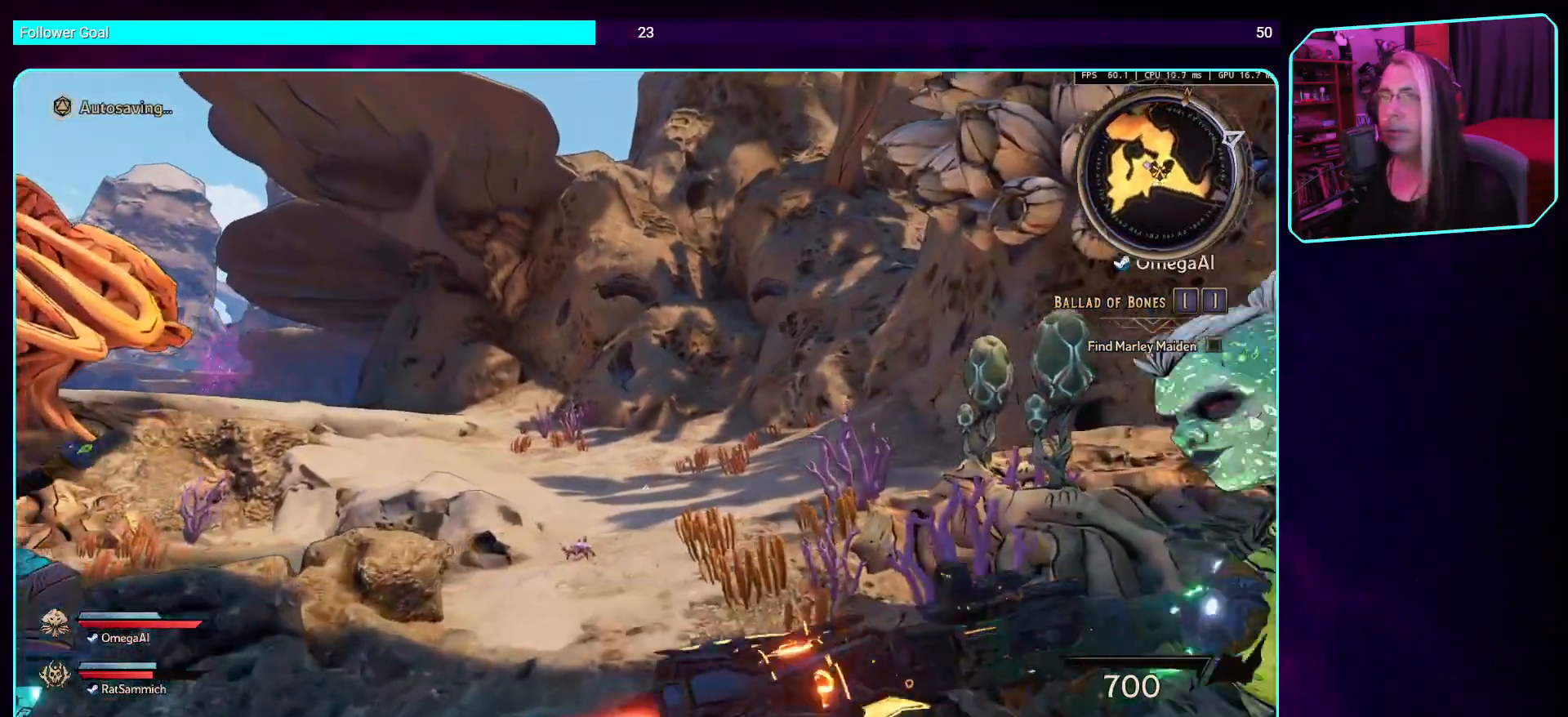
{"keys": ["a"], "mouse": [], "events": [[269, "w", "up"], [470, "a", "down"]]}
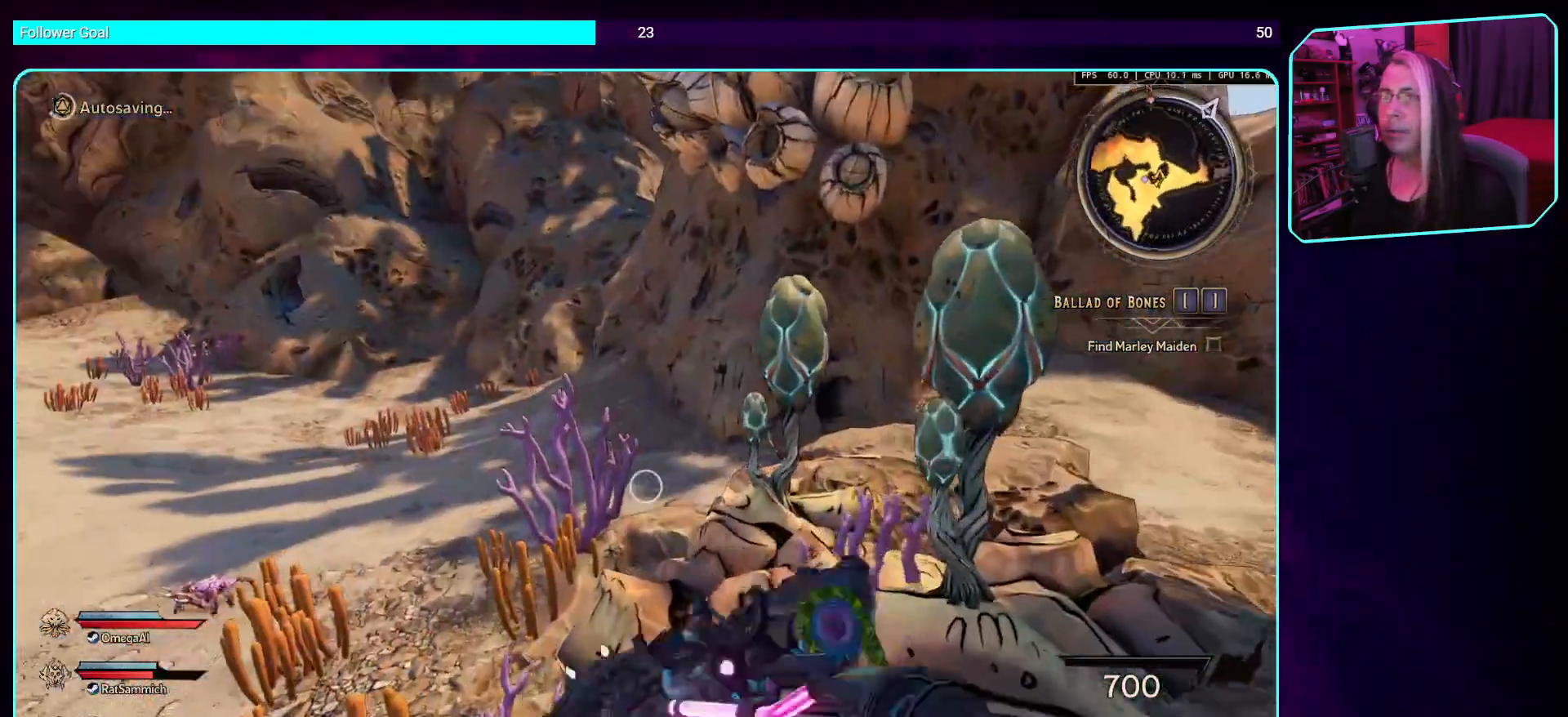
{"keys": ["a", "w"], "mouse": [], "events": [[218, "w", "down"]]}
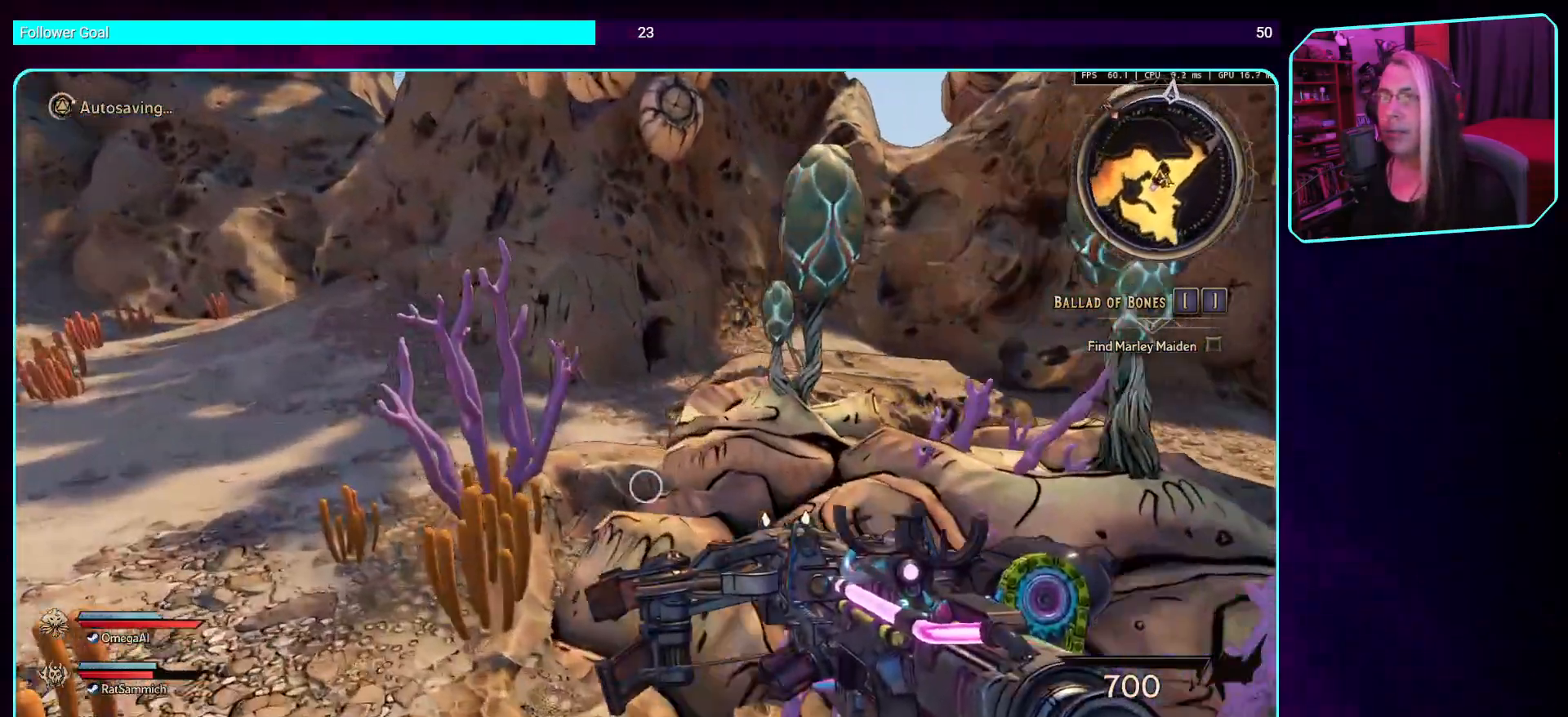
{"keys": ["a", "w"], "mouse": [], "events": []}
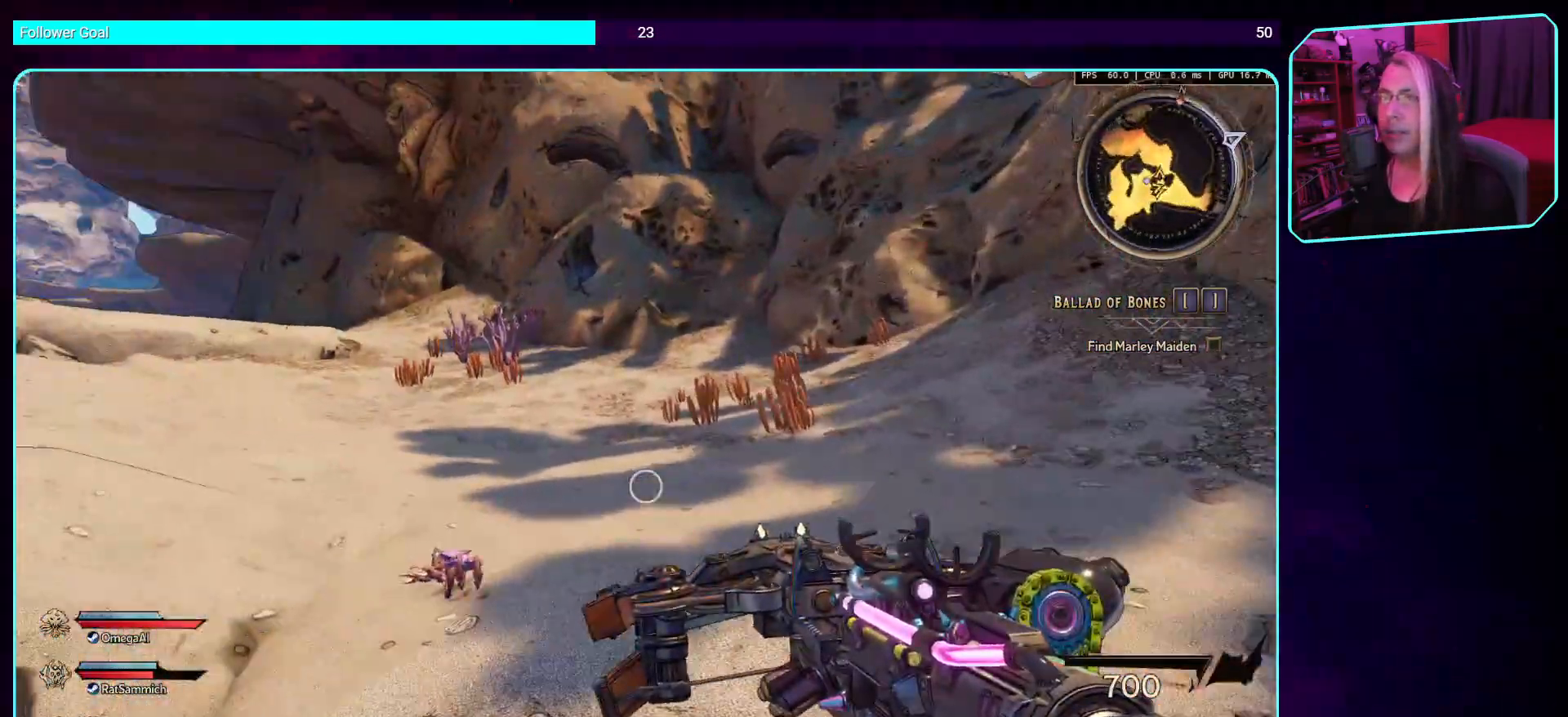
{"keys": ["w"], "mouse": [], "events": [[84, "a", "up"], [319, "shift", "down"], [471, "shift", "up"]]}
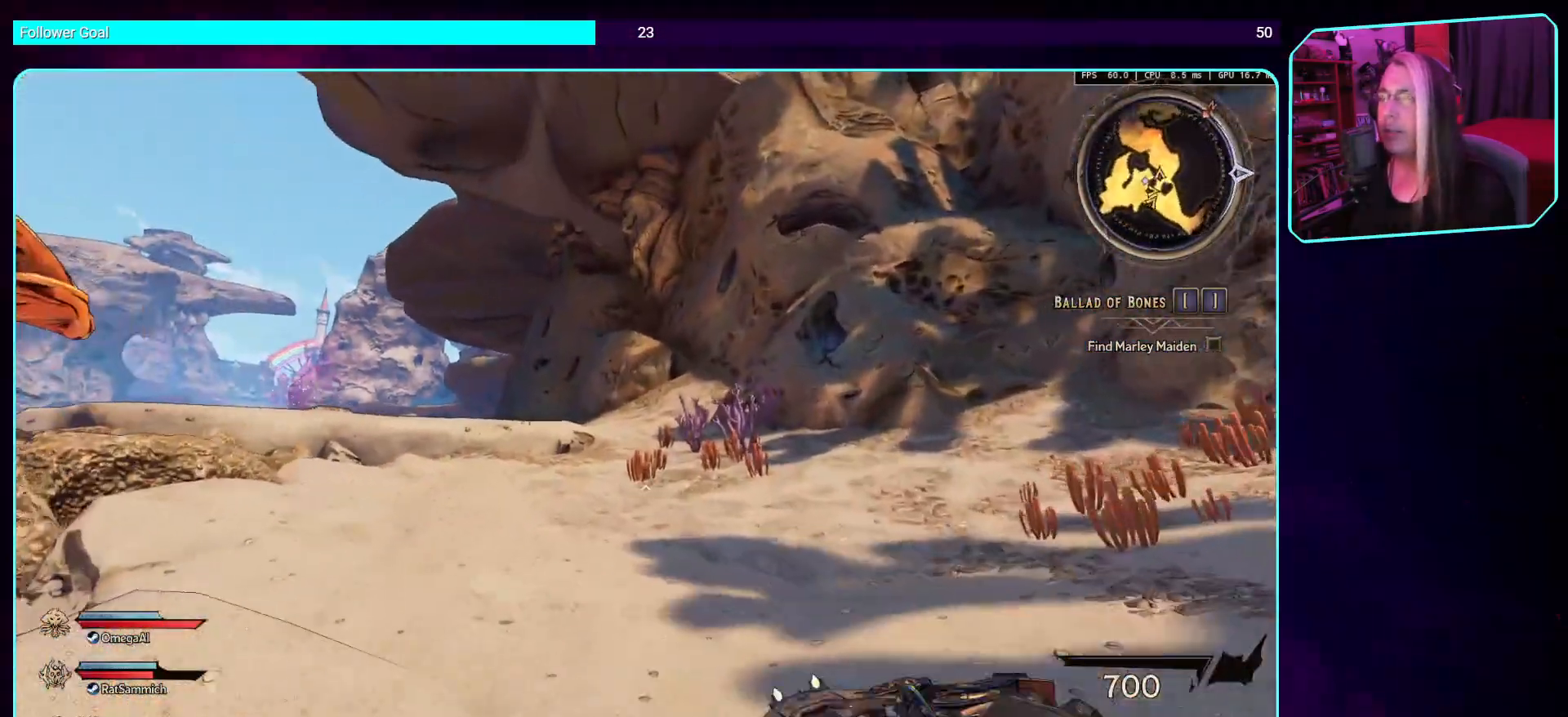
{"keys": [], "mouse": [], "events": [[101, "d", "down"], [286, "w", "up"], [302, "d", "up"]]}
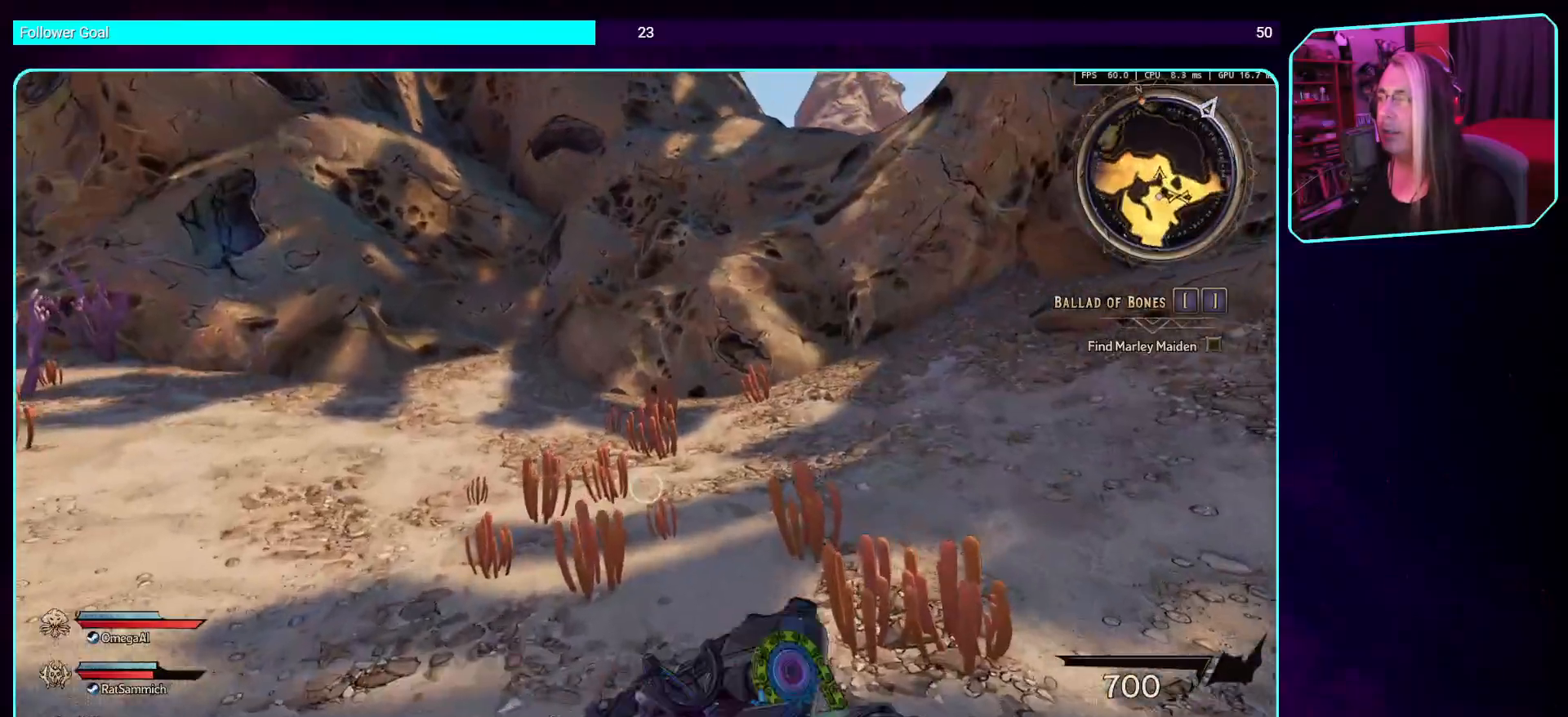
{"keys": ["w"], "mouse": [], "events": [[67, "d", "down"], [235, "d", "up"], [352, "w", "down"]]}
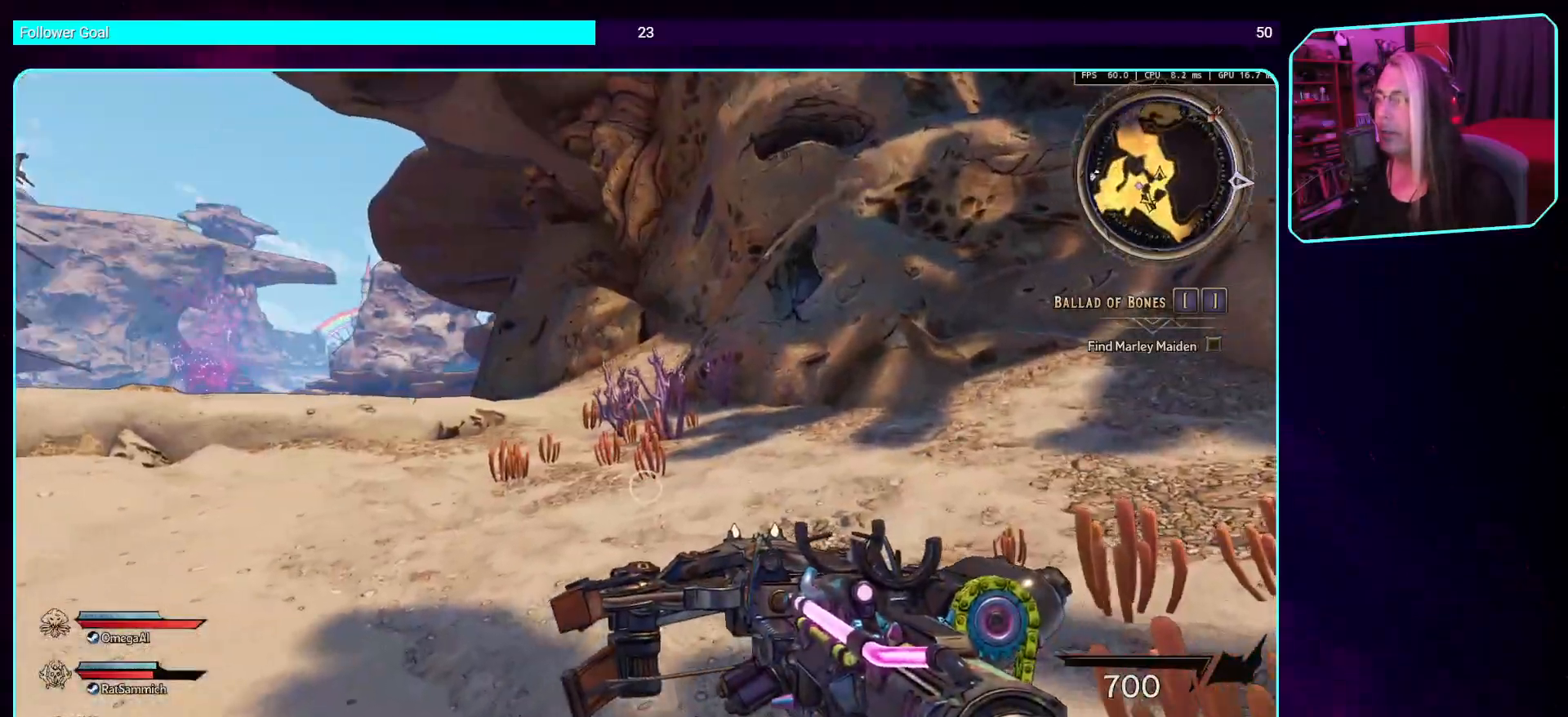
{"keys": ["w"], "mouse": [], "events": [[84, "shift", "down"], [268, "shift", "up"]]}
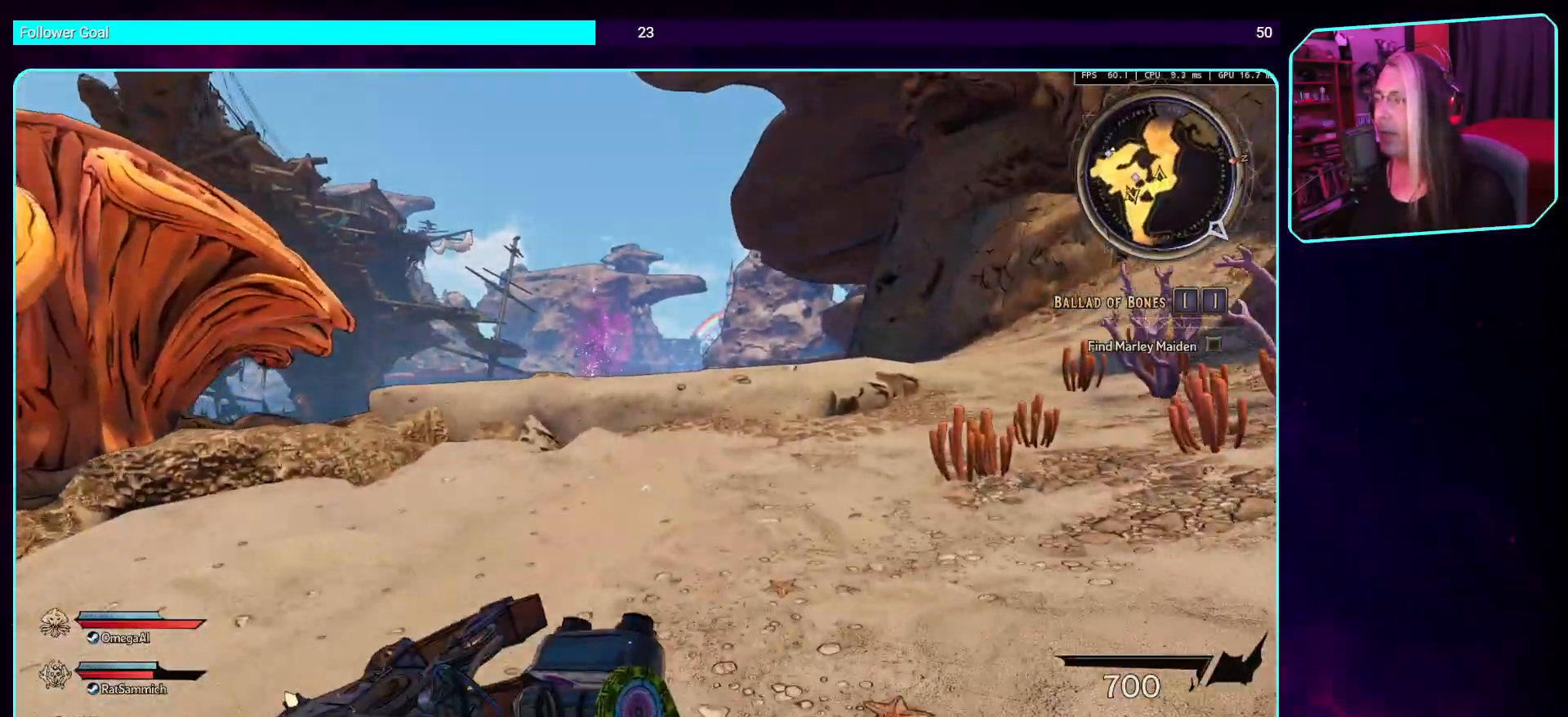
{"keys": ["w"], "mouse": [], "events": [[353, "space", "down"], [504, "space", "up"]]}
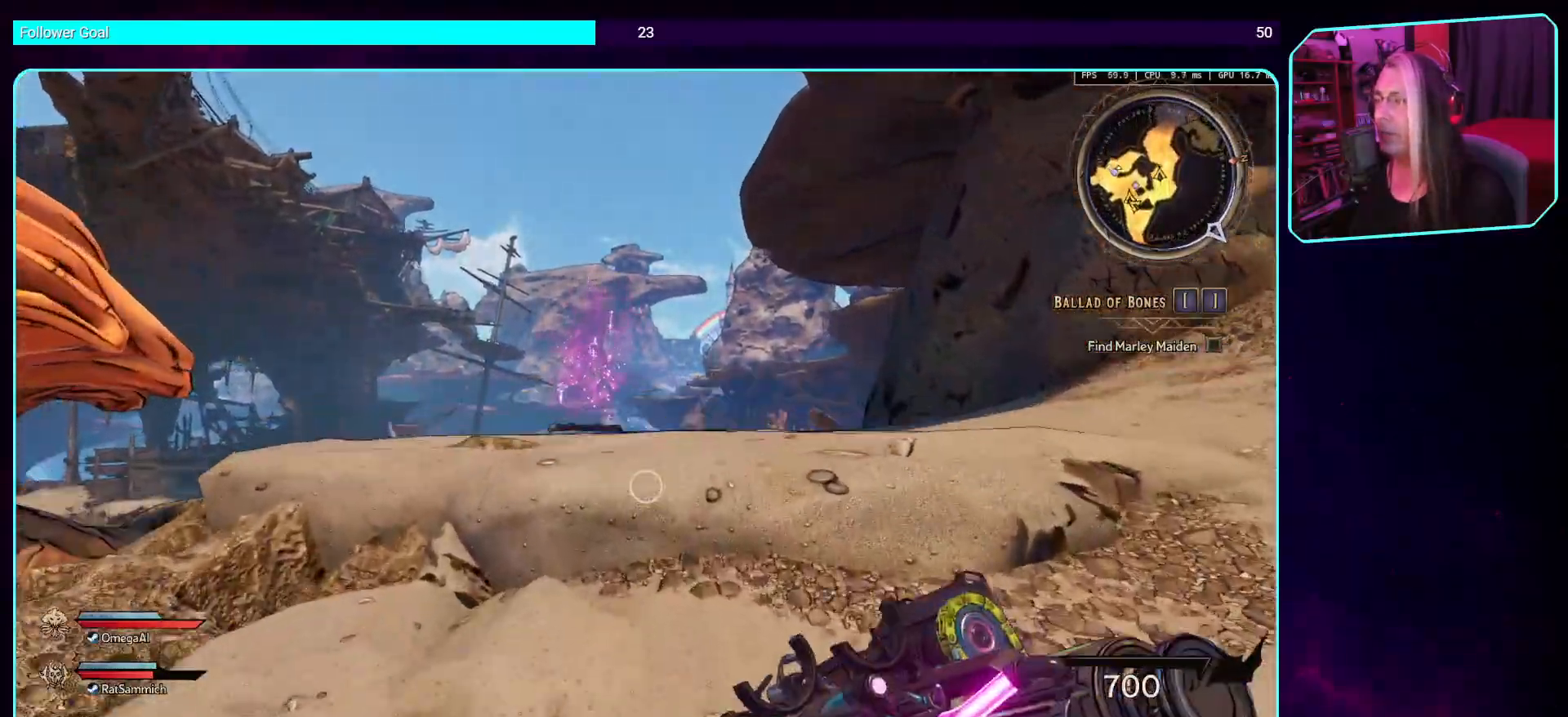
{"keys": [], "mouse": [], "events": [[185, "w", "up"]]}
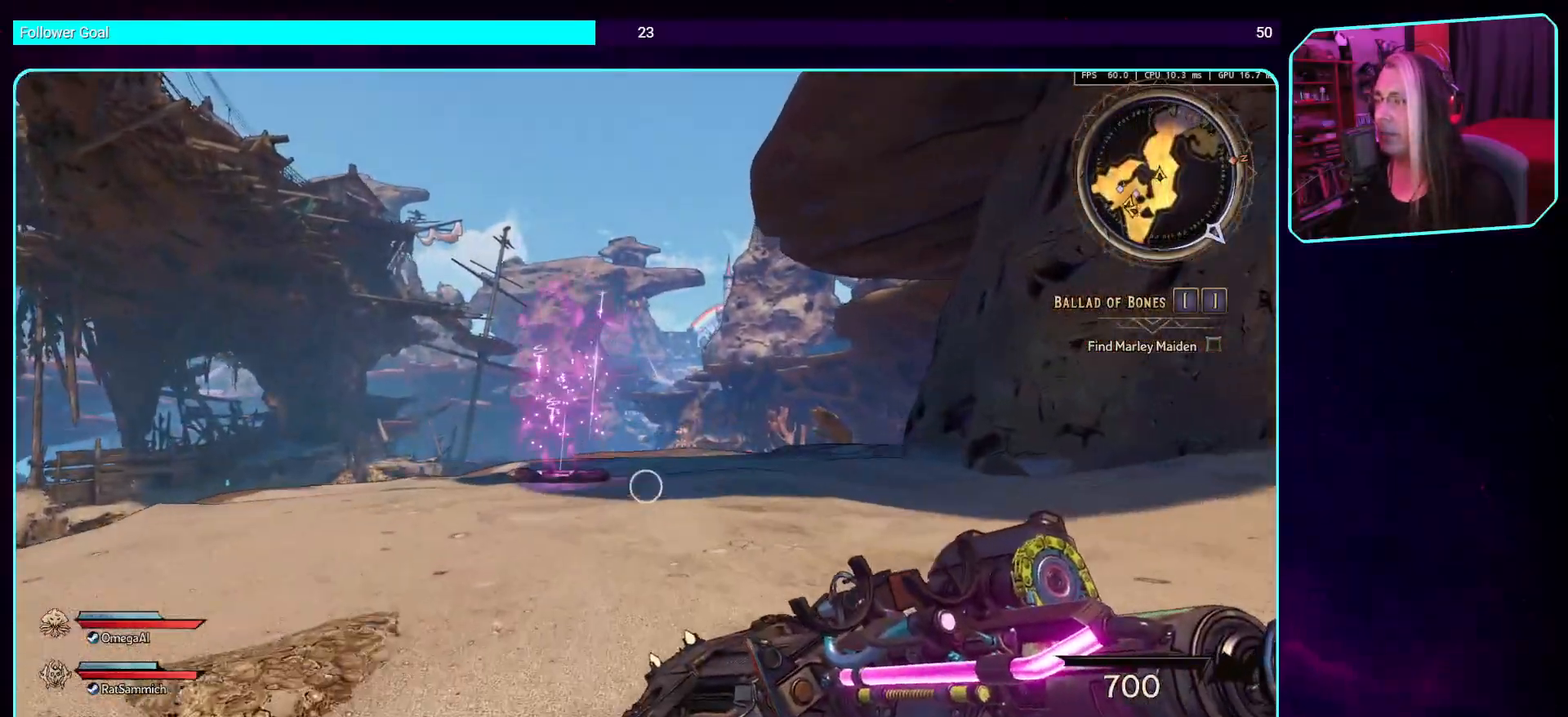
{"keys": ["w"], "mouse": [], "events": [[252, "space", "down"], [268, "w", "down"], [336, "space", "up"]]}